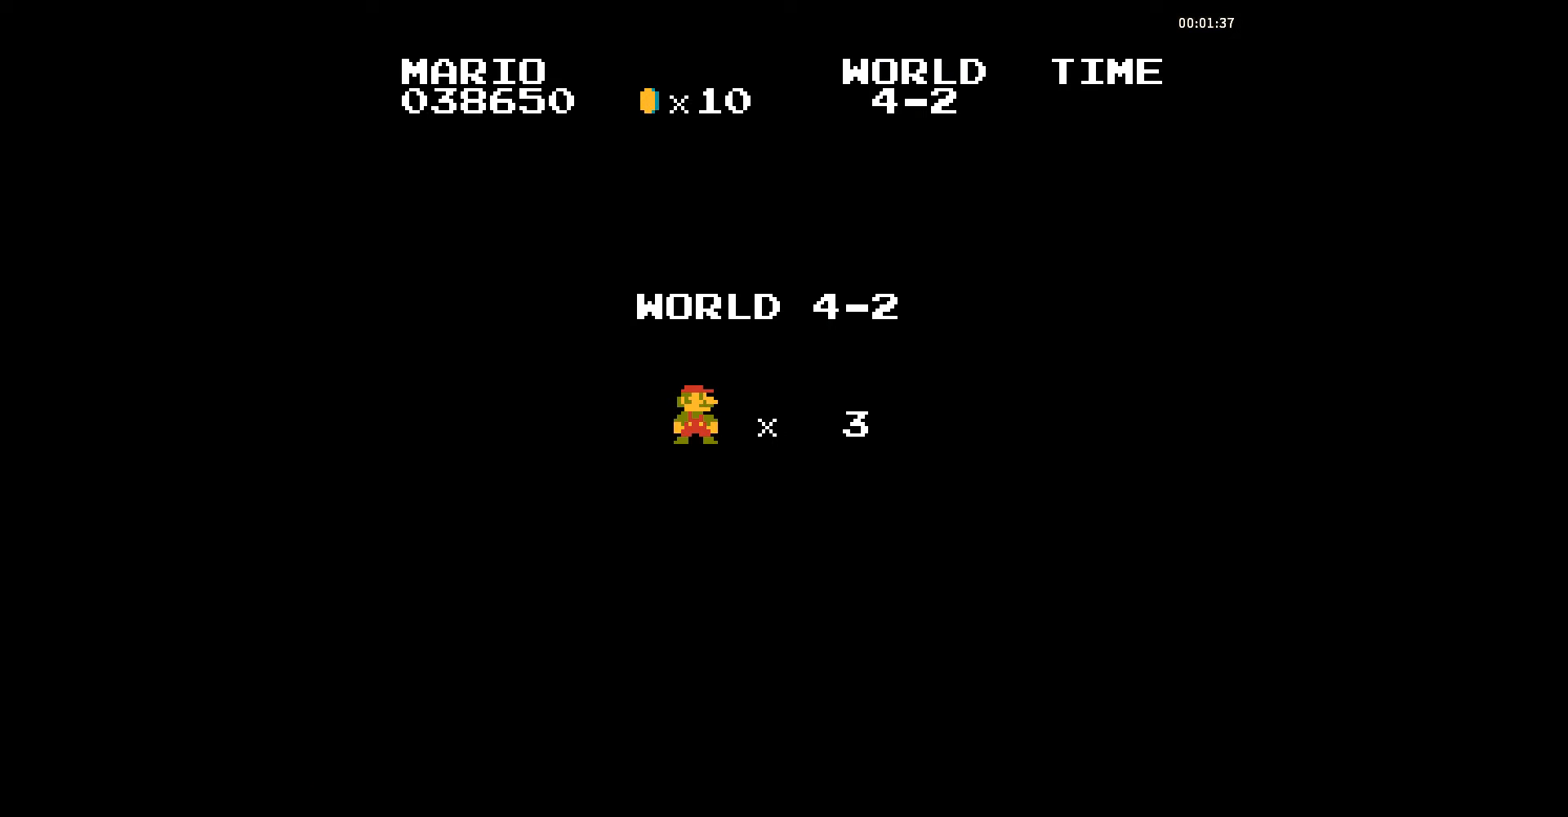
Gameplay with a controller (Nintendo layout); each line is a JSON object with the inputs held at the frame after it. "events" lists button and stick changes between this image and that frame as [ms after this image, input, new state], when the widget could be followed in between. Not read: L3 R3.
{"buttons": ["B", "DPAD_UP", "DPAD_LEFT"], "events": [[35, "A", "down"], [69, "A", "up"], [104, "A", "down"], [139, "A", "up"], [174, "A", "down"], [209, "A", "up"], [243, "A", "down"], [278, "A", "up"], [313, "A", "down"], [348, "A", "up"], [383, "A", "down"], [417, "A", "up"], [452, "A", "down"], [487, "A", "up"]]}
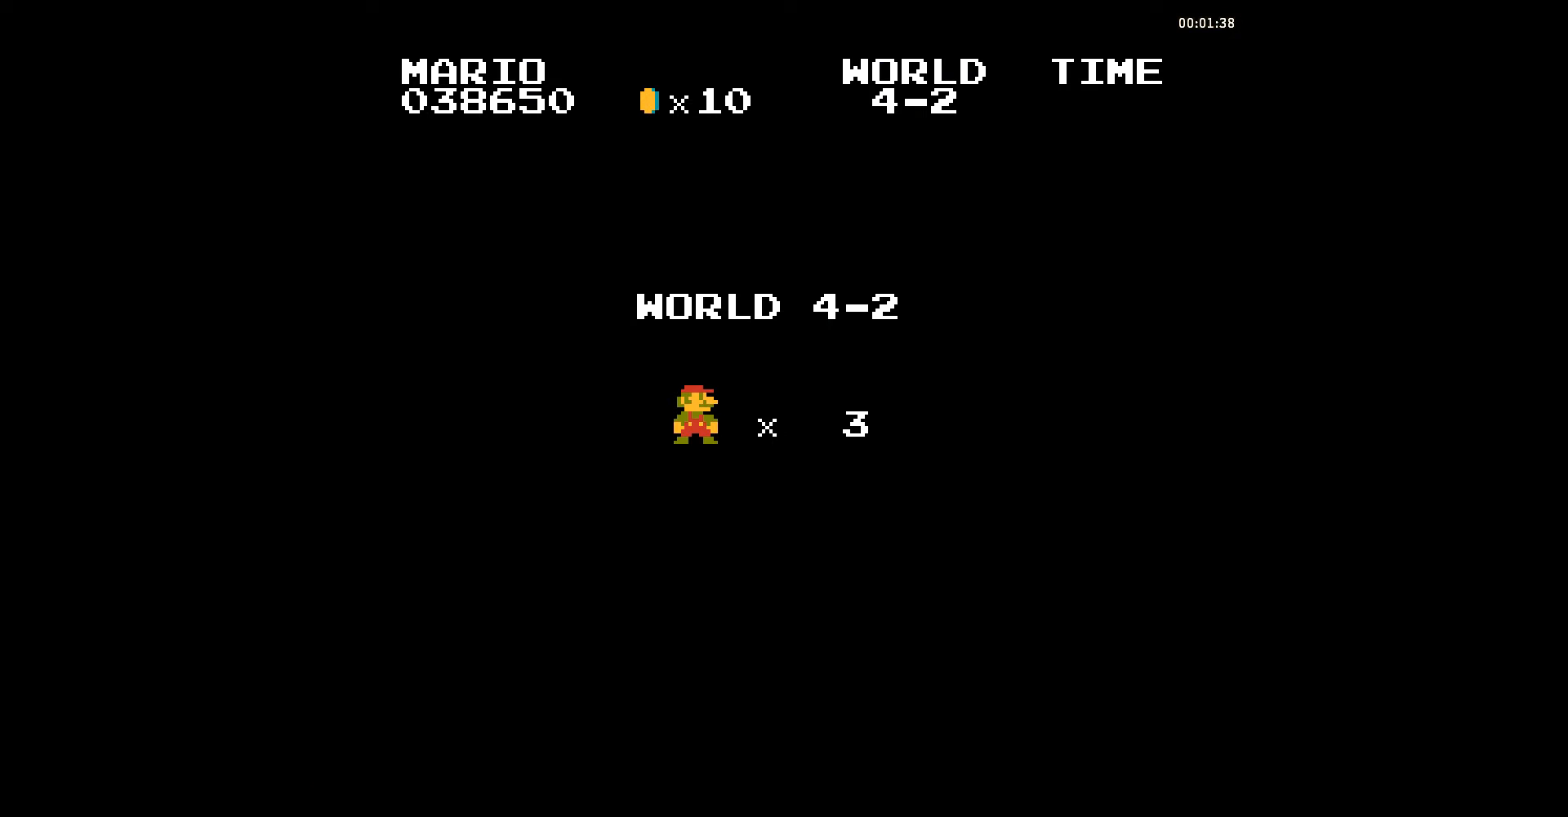
{"buttons": ["B", "DPAD_LEFT"], "events": [[35, "A", "down"], [70, "A", "up"], [105, "A", "down"], [139, "A", "up"], [174, "A", "down"], [209, "A", "up"], [244, "A", "down"], [313, "A", "up"], [348, "A", "down"], [383, "A", "up"], [418, "A", "down"], [453, "A", "up"], [487, "DPAD_UP", "up"]]}
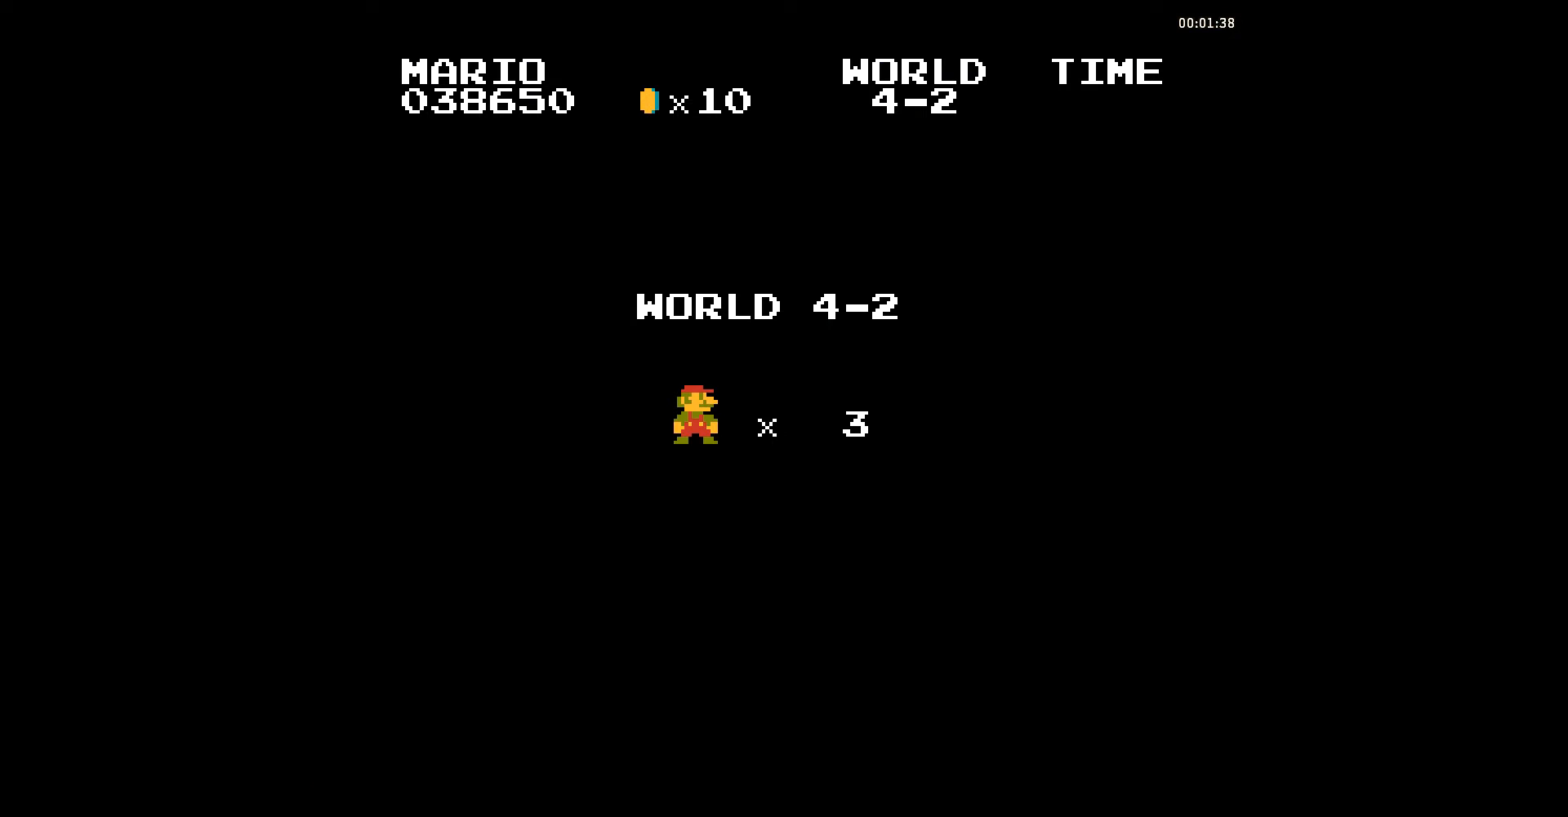
{"buttons": ["B"], "events": [[35, "DPAD_LEFT", "up"], [35, "DPAD_RIGHT", "down"], [244, "DPAD_RIGHT", "up"]]}
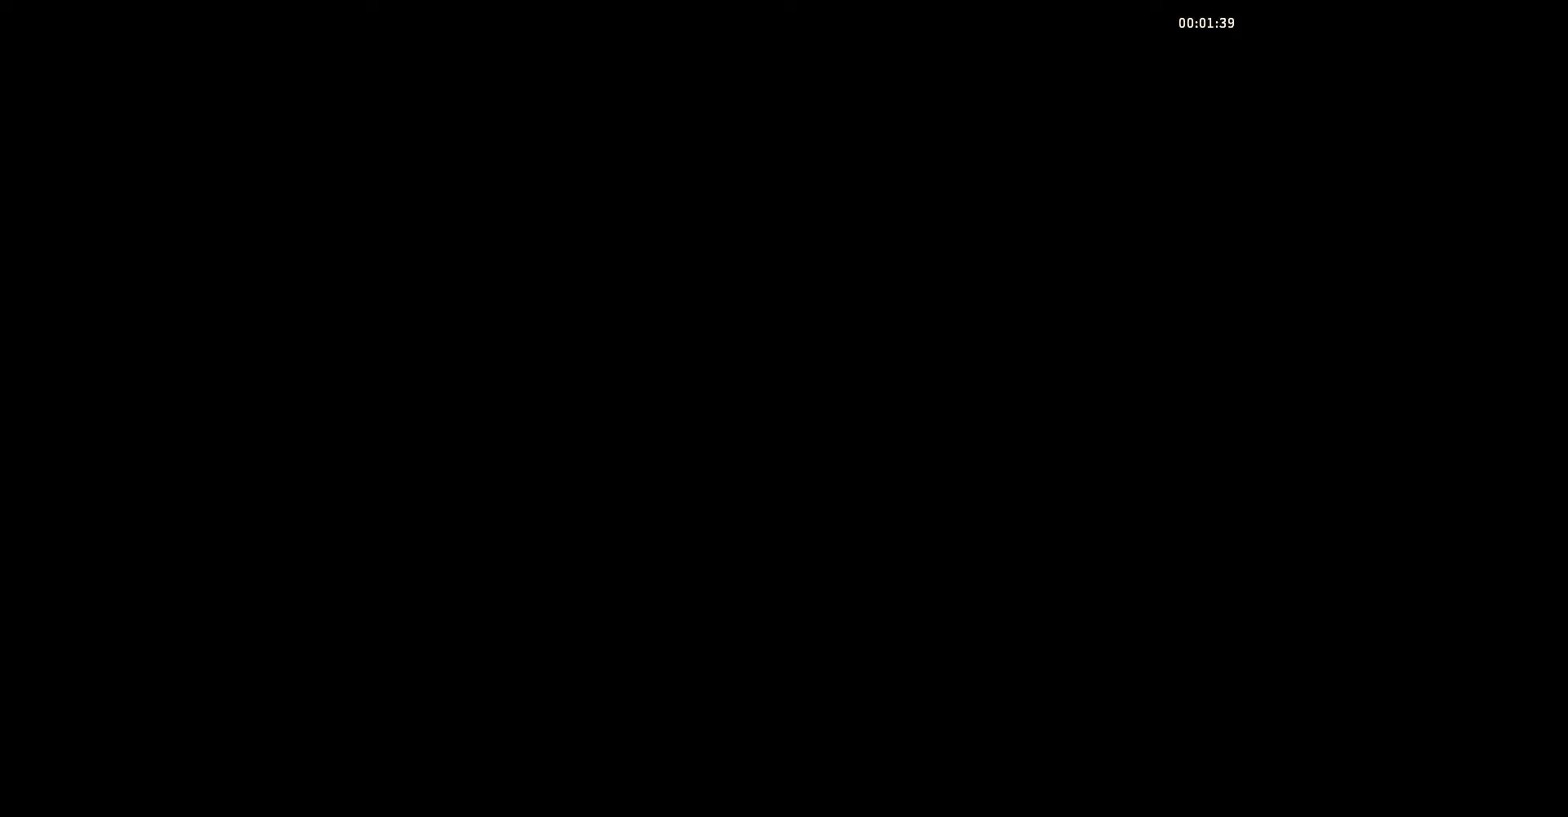
{"buttons": ["B"], "events": [[174, "DPAD_LEFT", "down"], [278, "DPAD_LEFT", "up"], [348, "DPAD_LEFT", "down"], [452, "DPAD_LEFT", "up"]]}
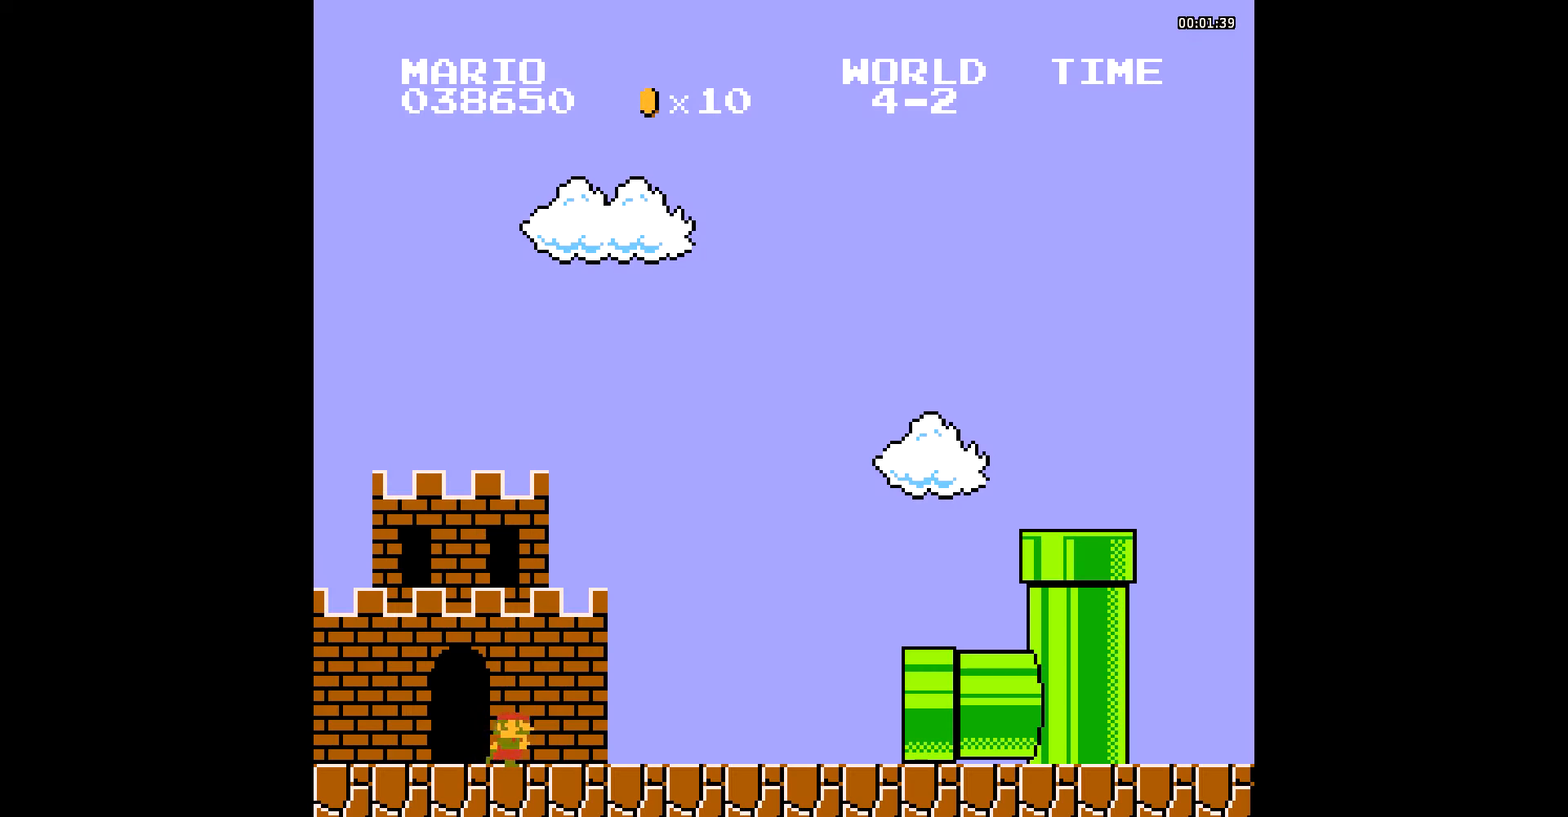
{"buttons": ["B"], "events": [[313, "DPAD_LEFT", "down"], [383, "DPAD_LEFT", "up"]]}
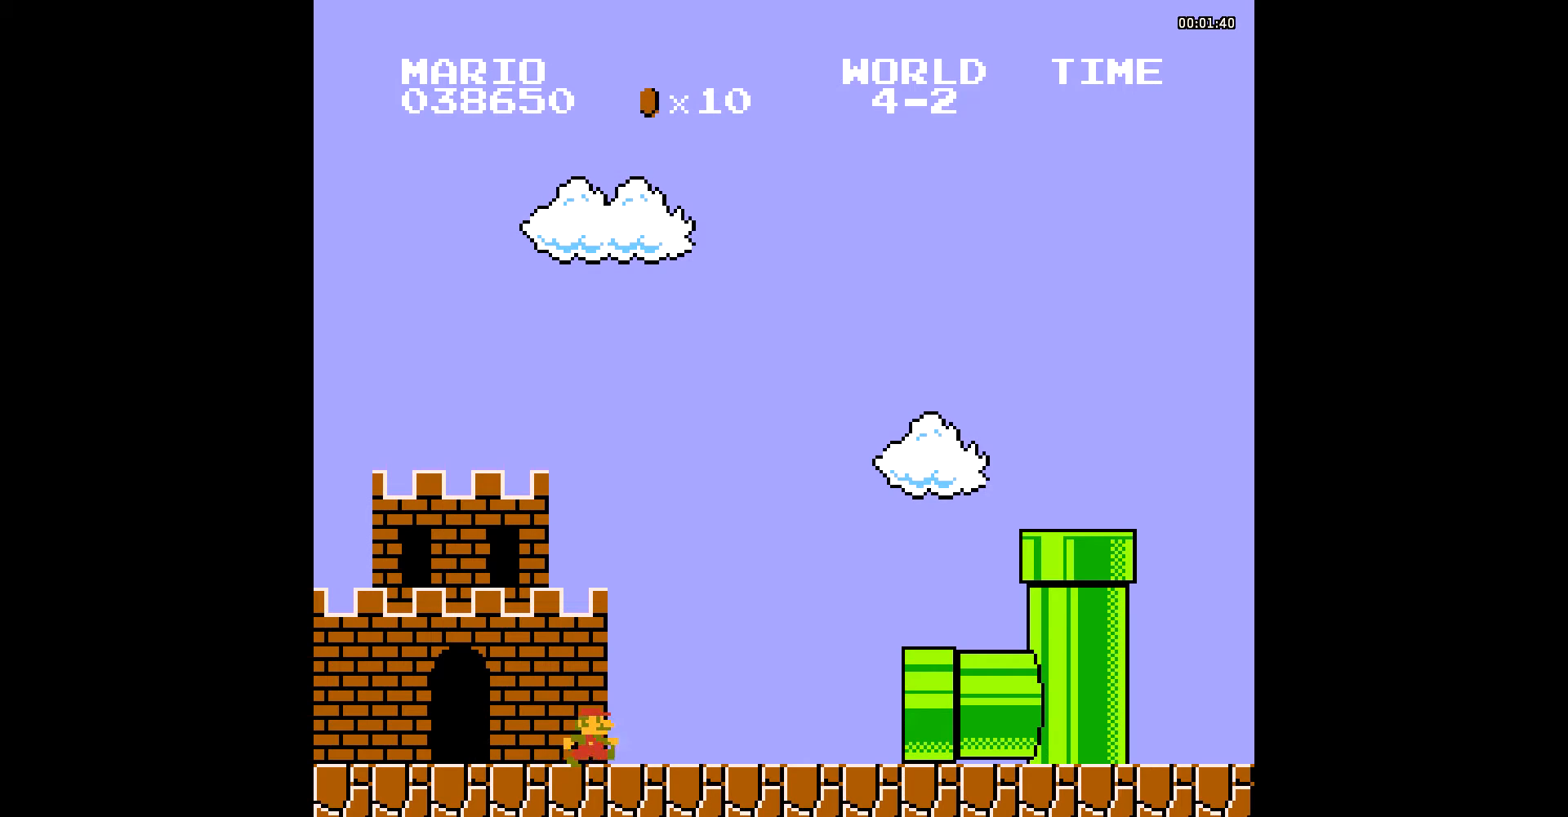
{"buttons": ["B"], "events": [[35, "DPAD_RIGHT", "down"], [139, "DPAD_RIGHT", "up"], [174, "DPAD_RIGHT", "down"], [278, "DPAD_RIGHT", "up"]]}
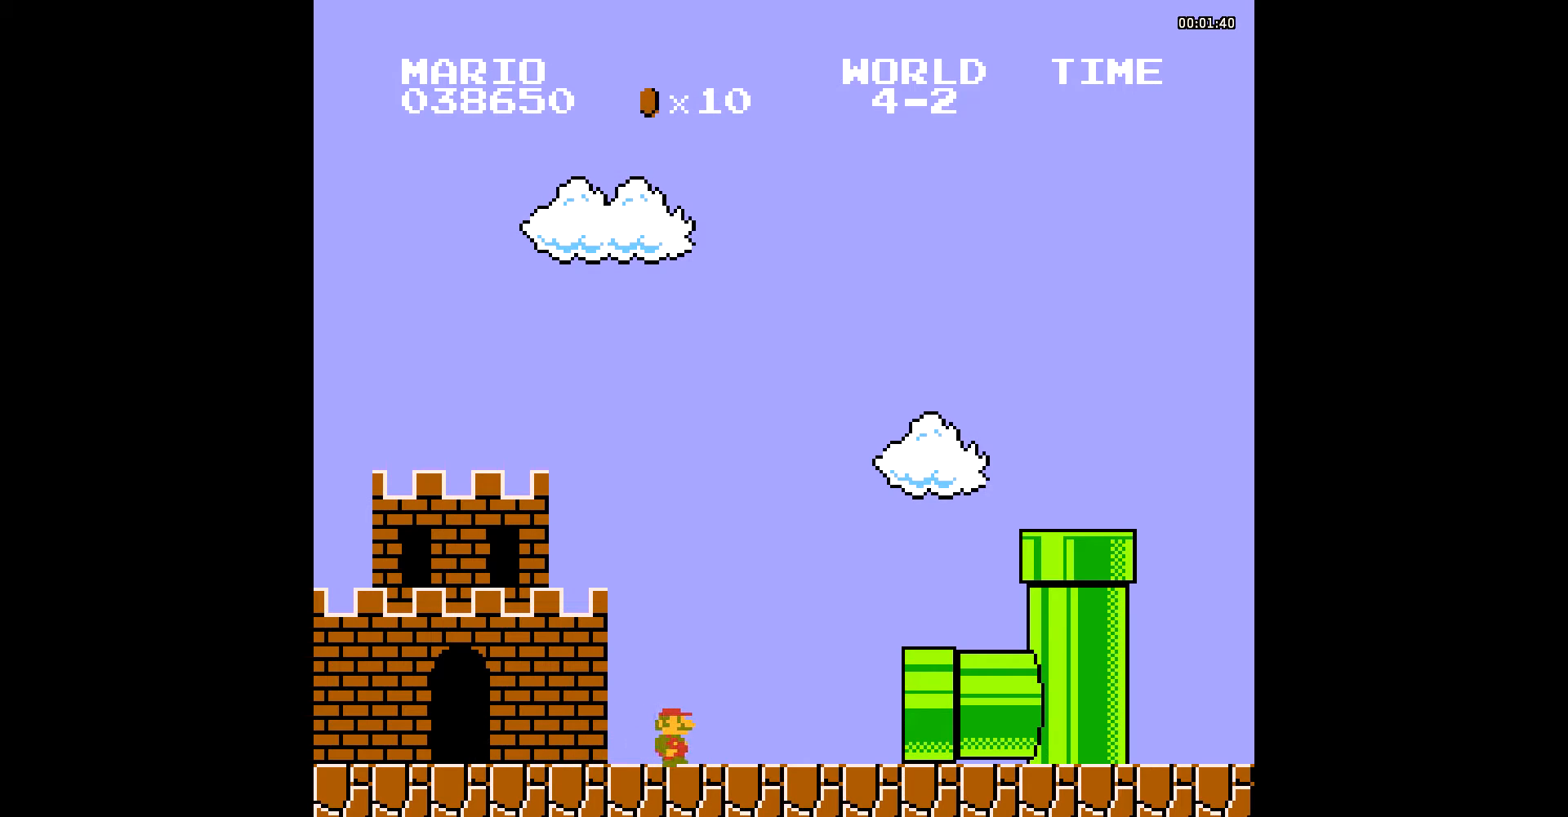
{"buttons": ["B"], "events": [[70, "DPAD_LEFT", "down"], [140, "DPAD_LEFT", "up"]]}
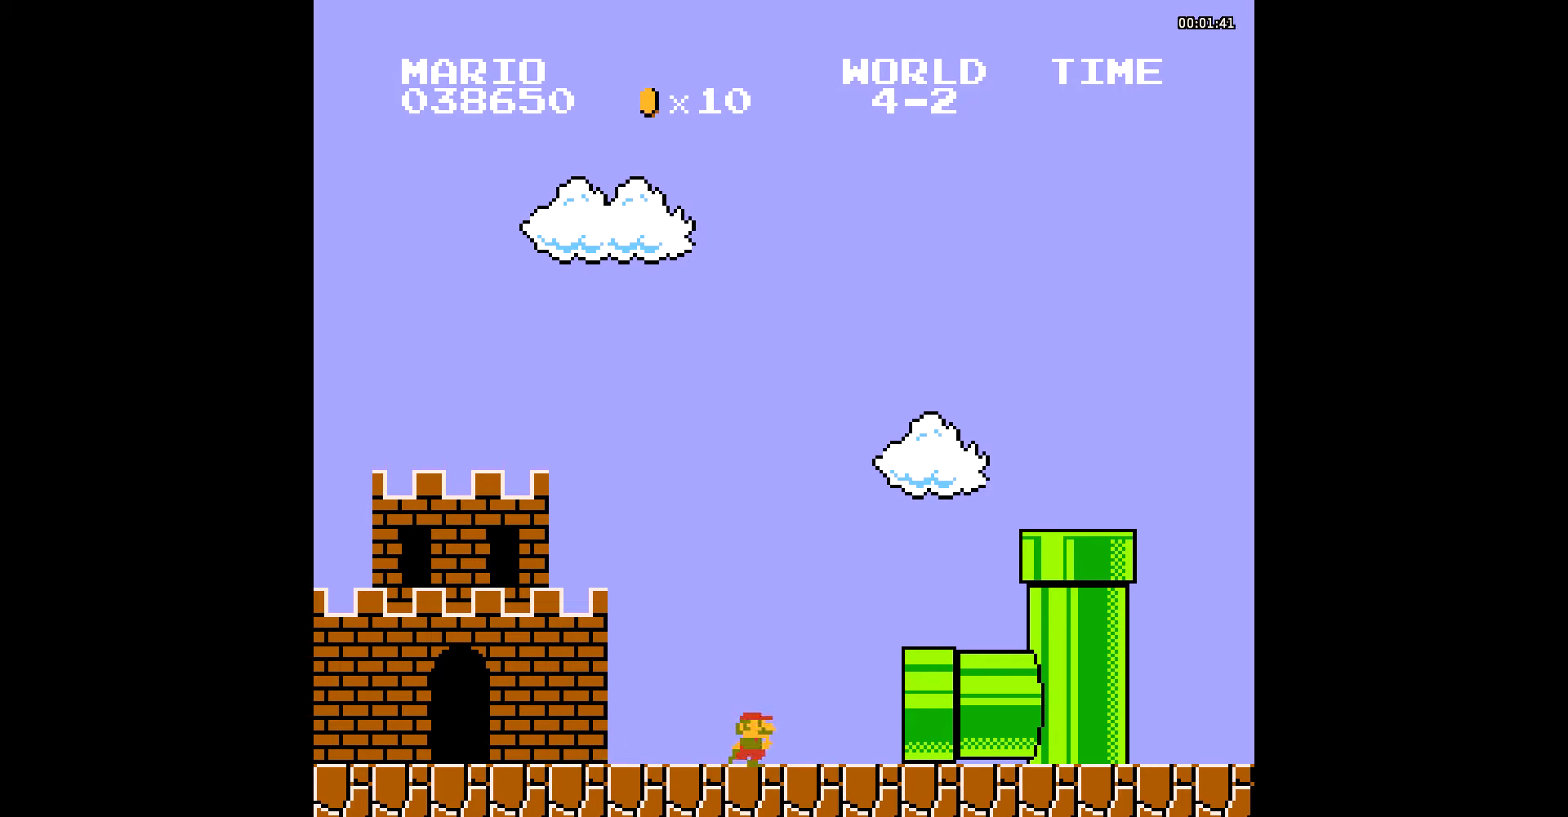
{"buttons": ["B"], "events": [[69, "DPAD_RIGHT", "down"], [243, "DPAD_RIGHT", "up"]]}
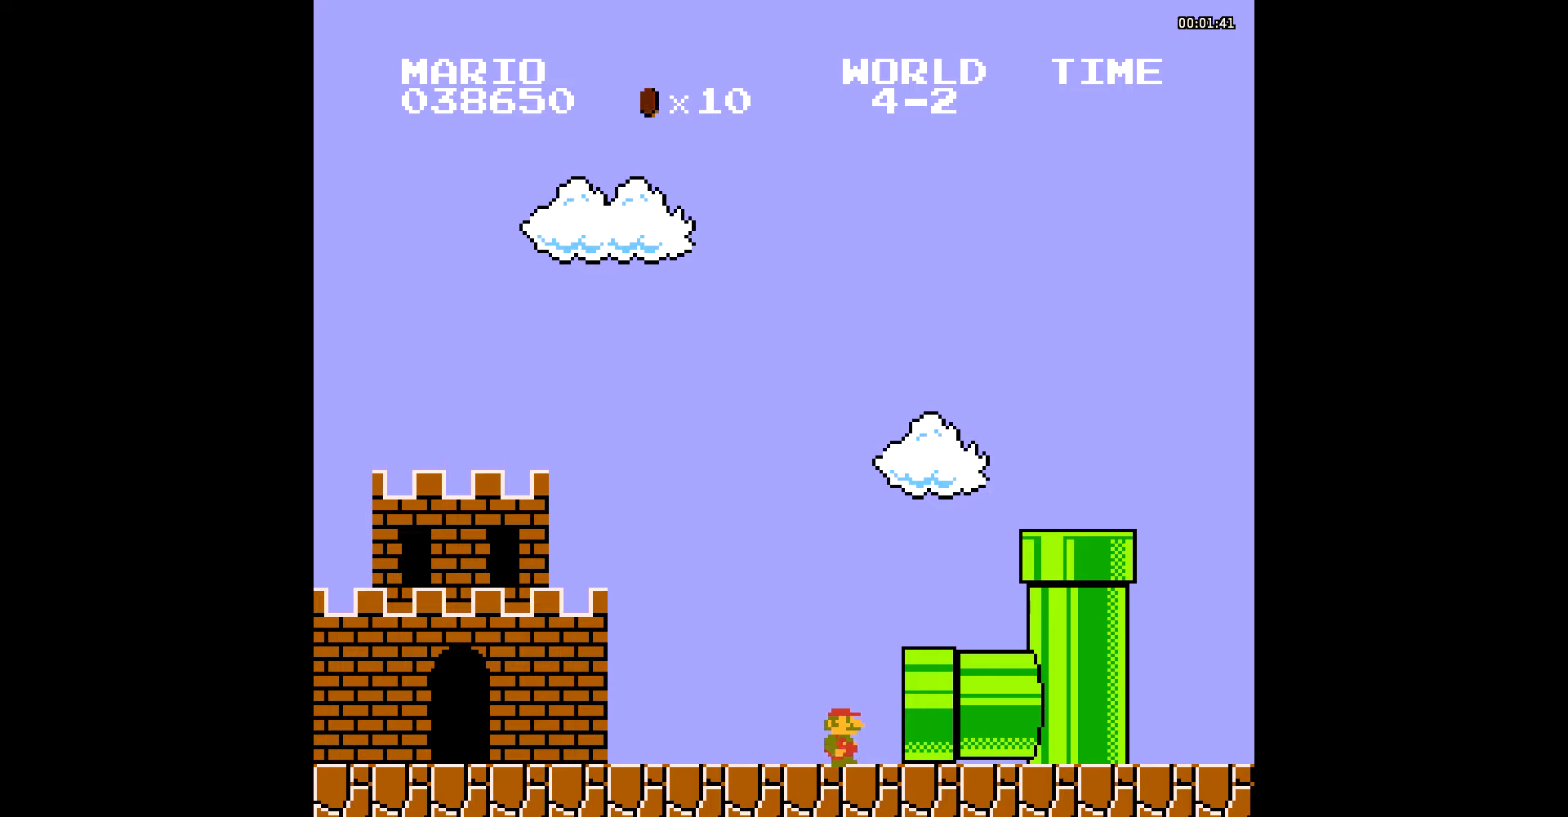
{"buttons": ["B"], "events": [[348, "DPAD_LEFT", "down"], [348, "DPAD_RIGHT", "down"], [418, "DPAD_RIGHT", "up"], [452, "DPAD_LEFT", "up"]]}